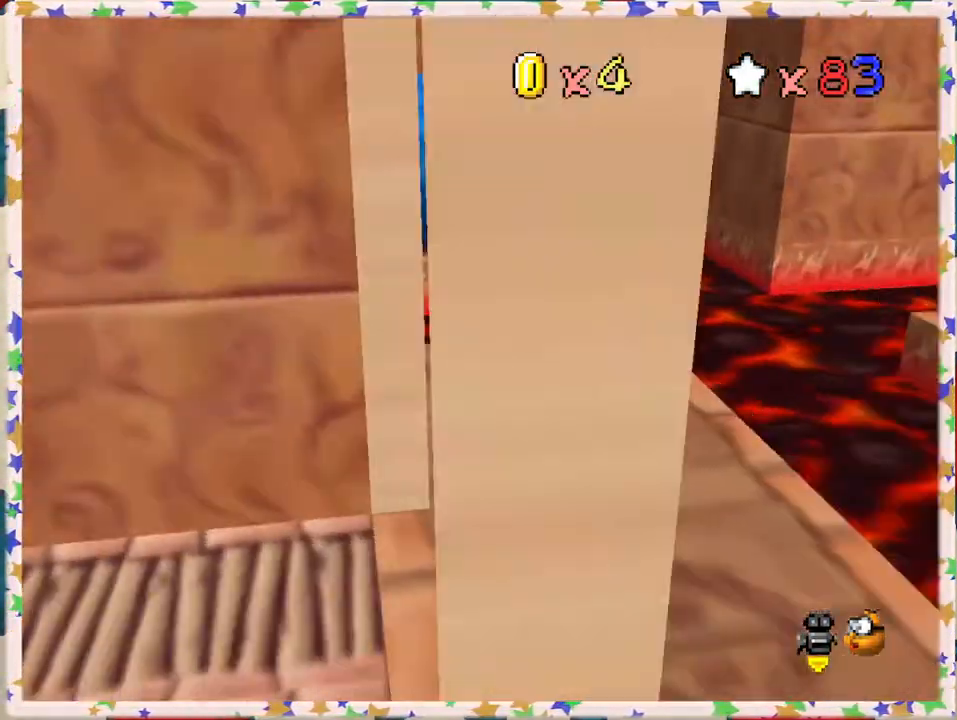
Gameplay with a controller (Nintendo layout); each line is a JSON object with the inputs held at the frame after it. "events" lists button and stick changes between this image and that frame as [ms after this image, input, new state], when the widget could be followed in between. Not read: L3 R3.
{"buttons": [], "left_stick": "up-right", "events": [[133, "C_RIGHT", "down"], [217, "C_RIGHT", "up"], [300, "left_stick", "up-right"]]}
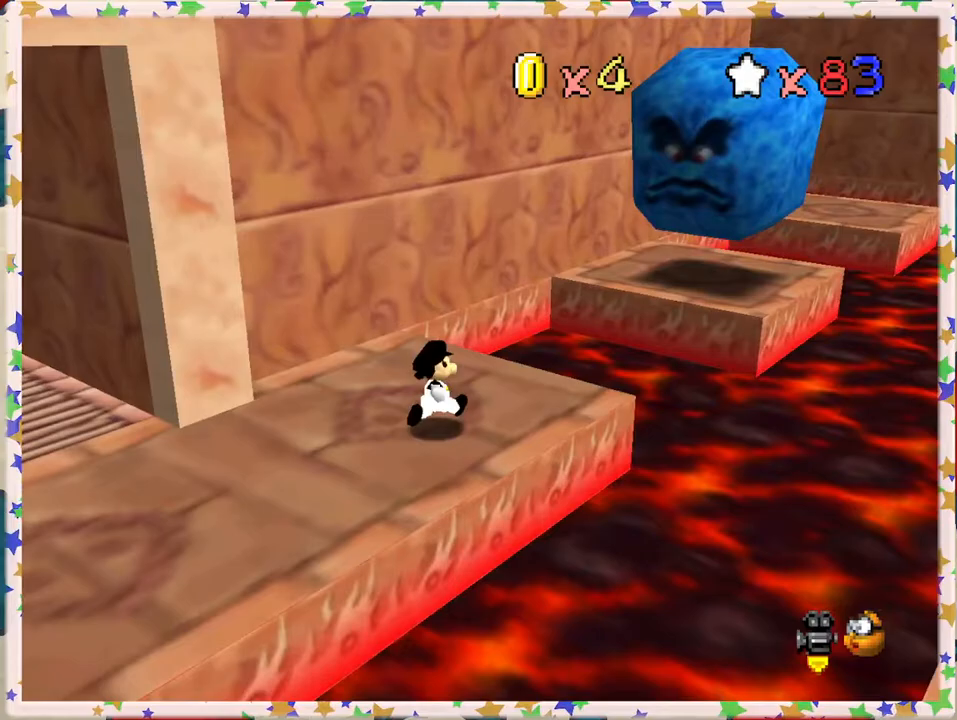
{"buttons": [], "left_stick": "left", "events": [[200, "Z", "down"], [233, "A", "down"], [333, "A", "up"], [367, "Z", "up"], [450, "left_stick", "left"]]}
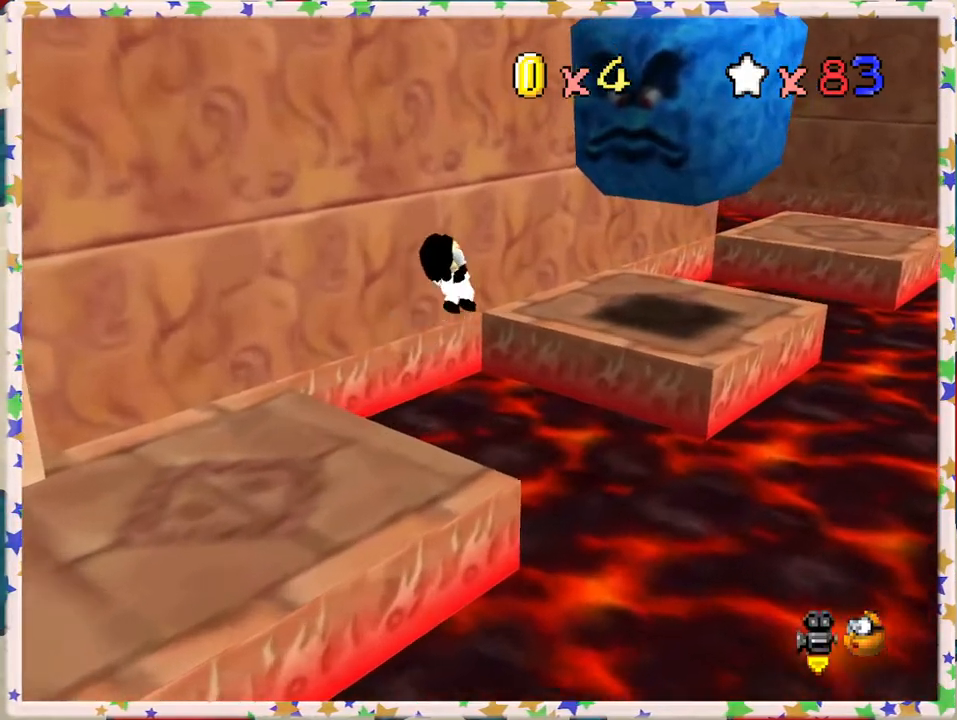
{"buttons": [], "left_stick": "up-right", "events": [[33, "left_stick", "down-left"], [133, "left_stick", "left"], [450, "left_stick", "up-right"]]}
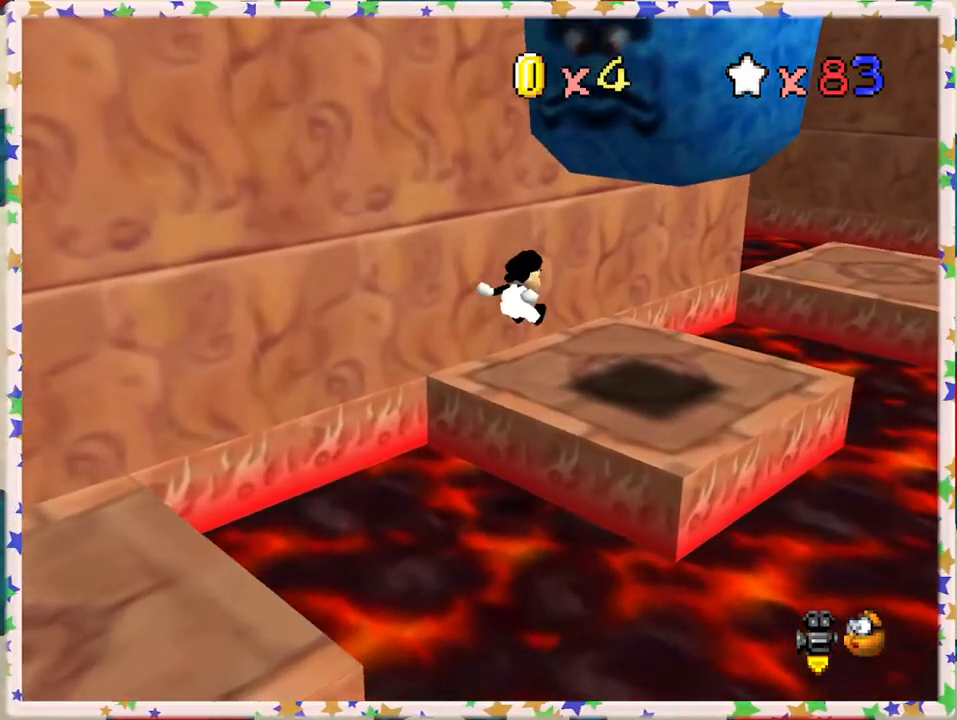
{"buttons": ["A", "Z"], "left_stick": "up-right", "events": [[333, "Z", "down"], [367, "A", "down"]]}
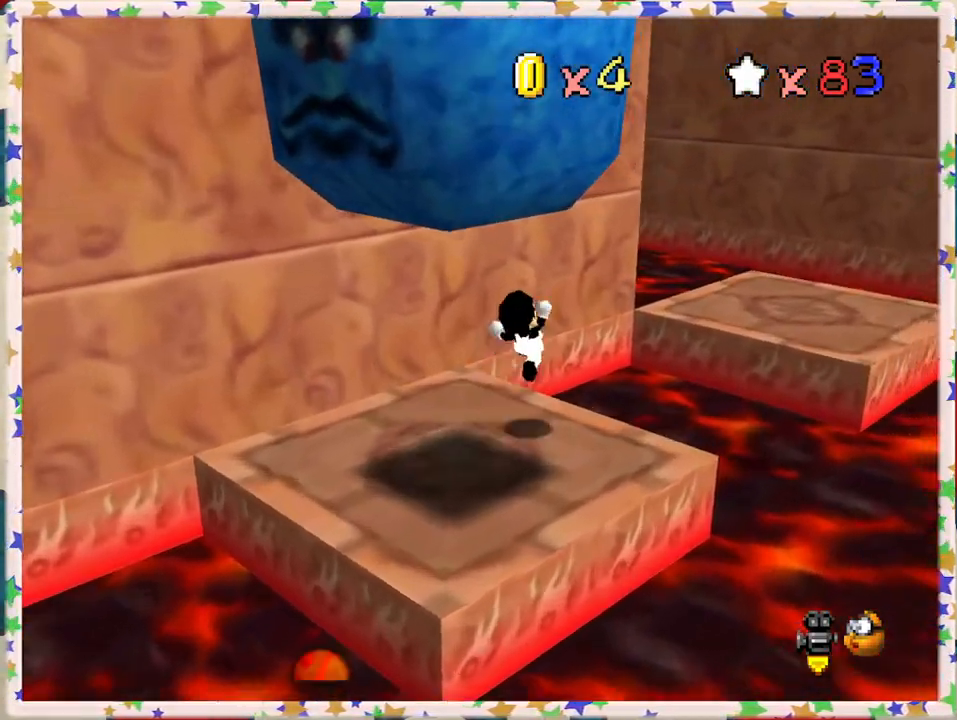
{"buttons": ["C_RIGHT"], "left_stick": "down-left", "events": [[33, "A", "up"], [83, "Z", "up"], [267, "left_stick", "center"], [350, "left_stick", "down-left"], [433, "C_RIGHT", "down"]]}
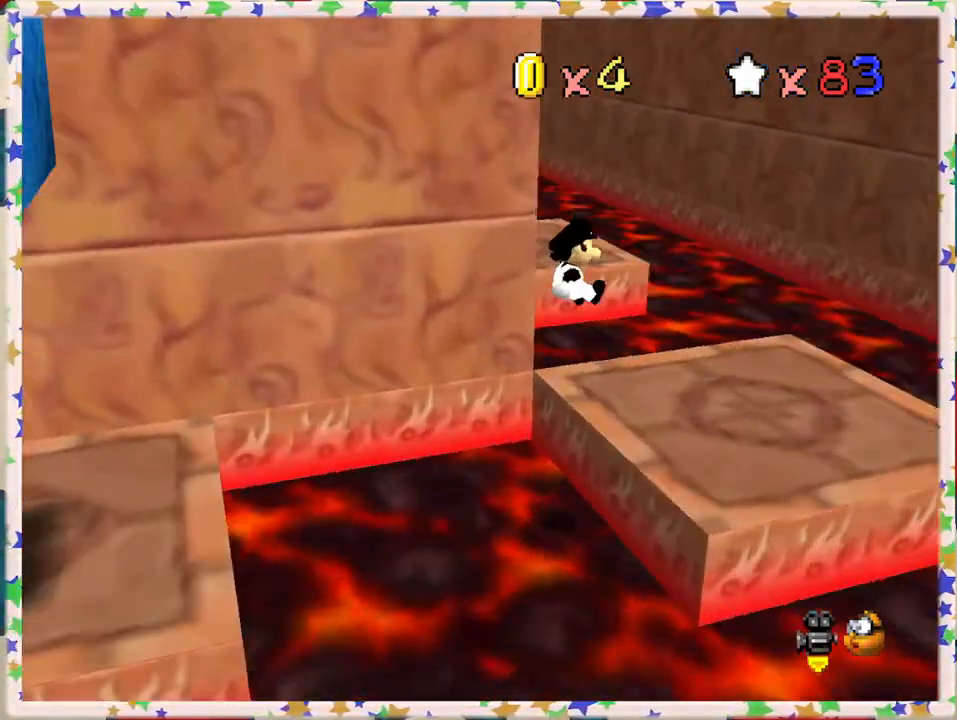
{"buttons": [], "left_stick": "center", "events": [[50, "C_RIGHT", "up"], [150, "C_RIGHT", "down"], [200, "C_RIGHT", "up"], [333, "left_stick", "center"]]}
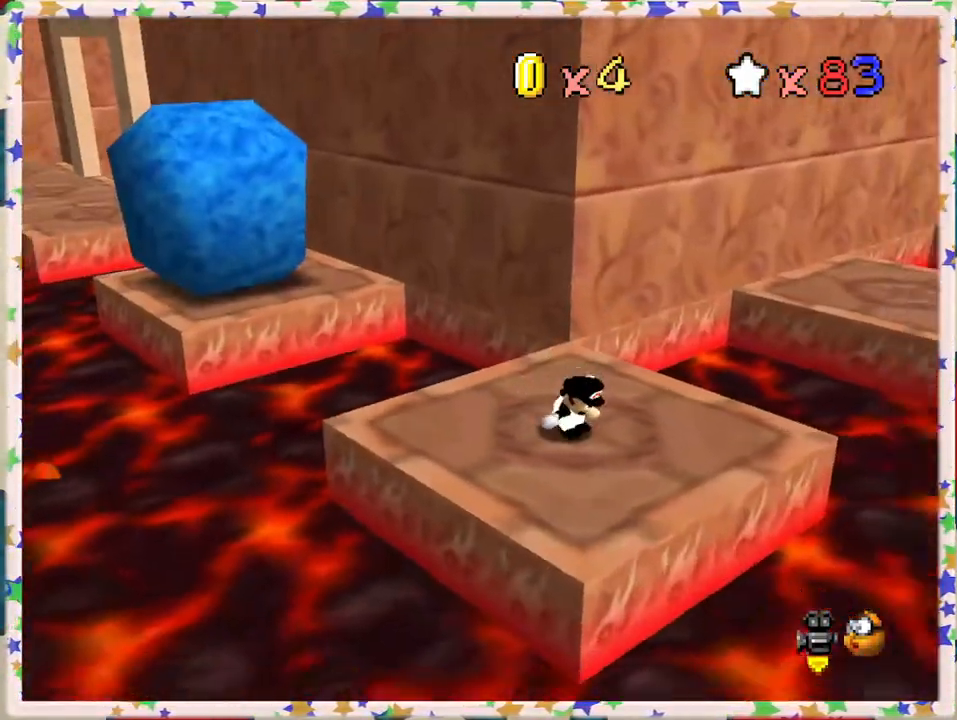
{"buttons": [], "left_stick": "center", "events": [[200, "C_LEFT", "down"], [350, "C_LEFT", "up"]]}
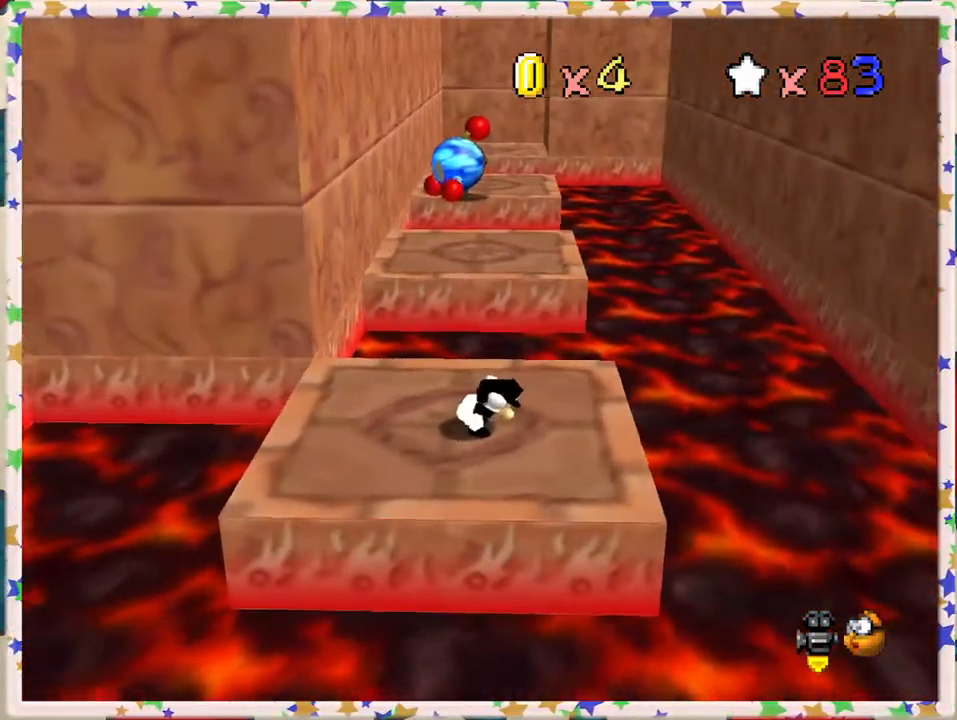
{"buttons": [], "left_stick": "down", "events": [[150, "left_stick", "down-left"], [467, "left_stick", "down"]]}
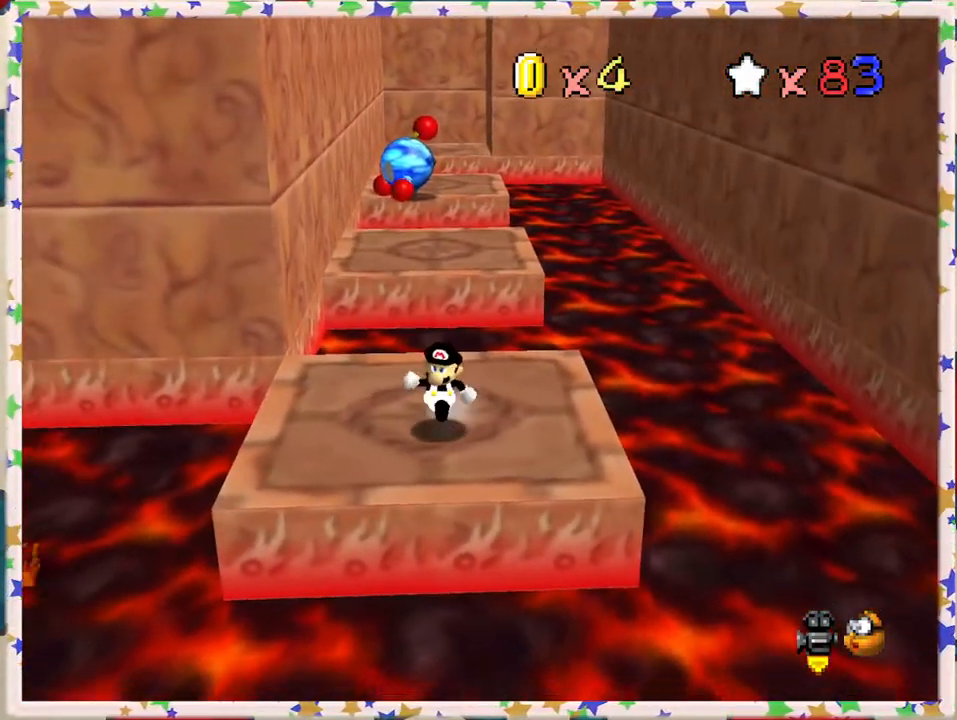
{"buttons": [], "left_stick": "up", "events": [[100, "left_stick", "right"], [267, "left_stick", "up"]]}
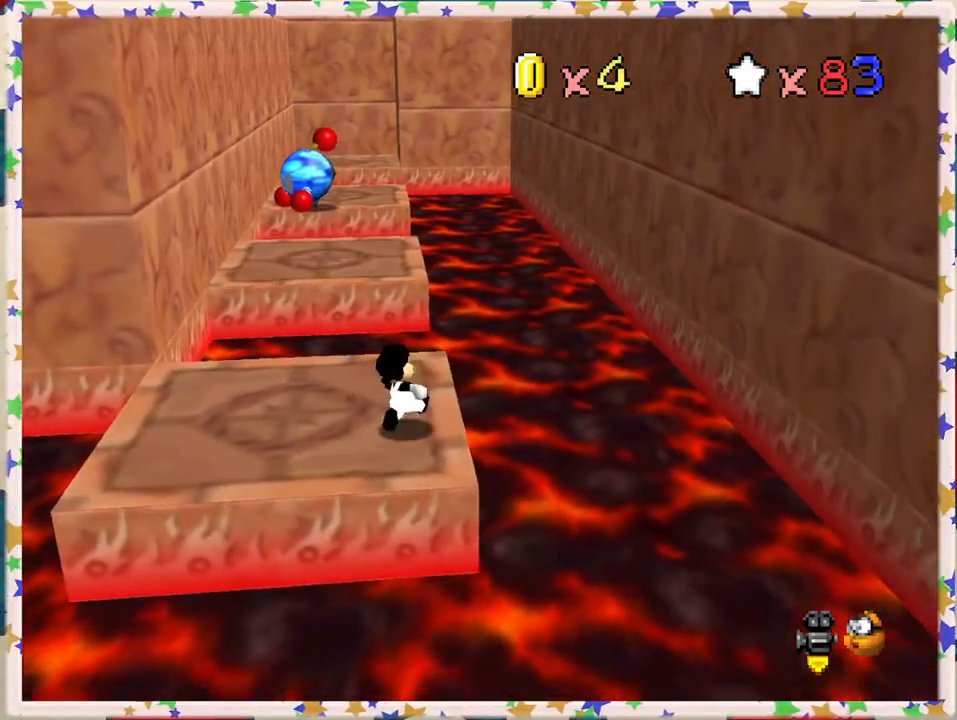
{"buttons": ["Z"], "left_stick": "up", "events": [[183, "Z", "down"], [267, "A", "down"], [433, "A", "up"]]}
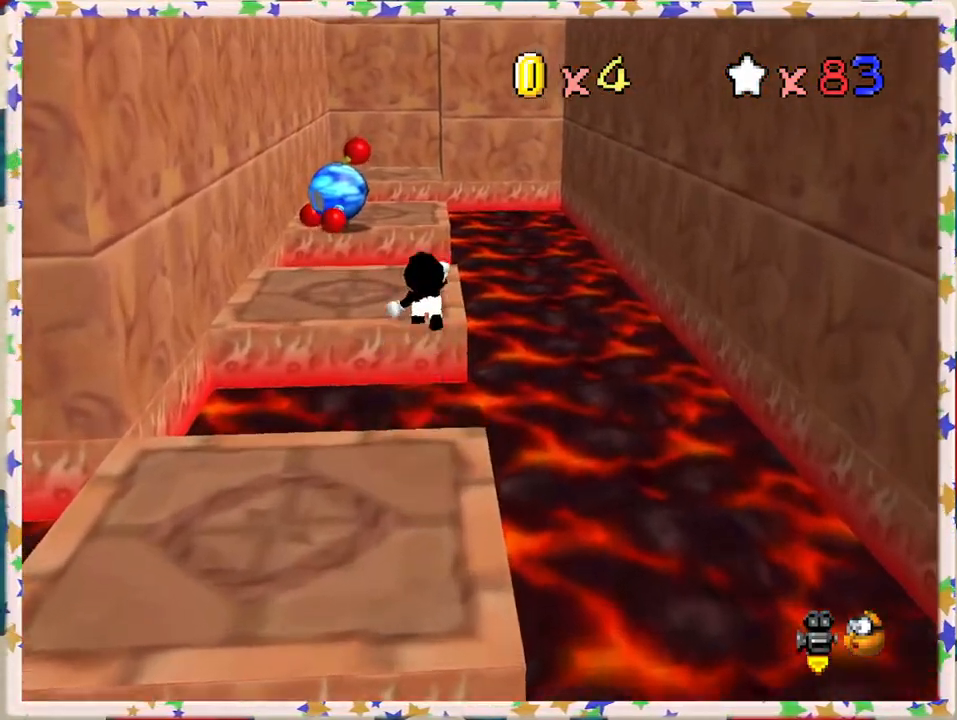
{"buttons": ["Z"], "left_stick": "right", "events": [[67, "left_stick", "center"], [200, "left_stick", "down"], [467, "left_stick", "right"]]}
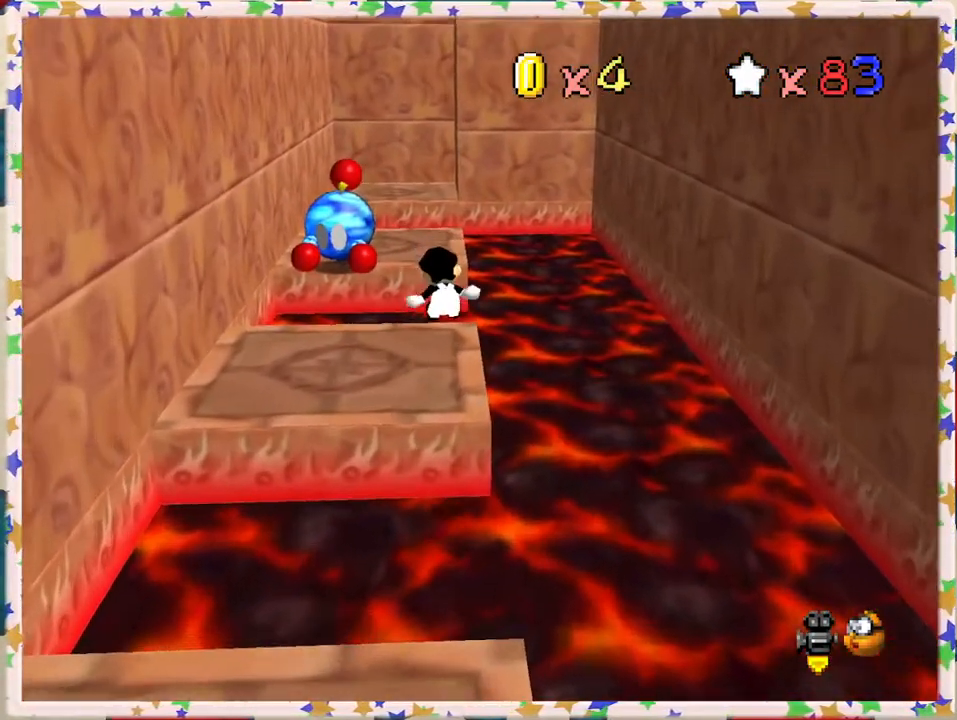
{"buttons": ["A", "Z"], "left_stick": "up", "events": [[150, "left_stick", "up"], [367, "A", "down"]]}
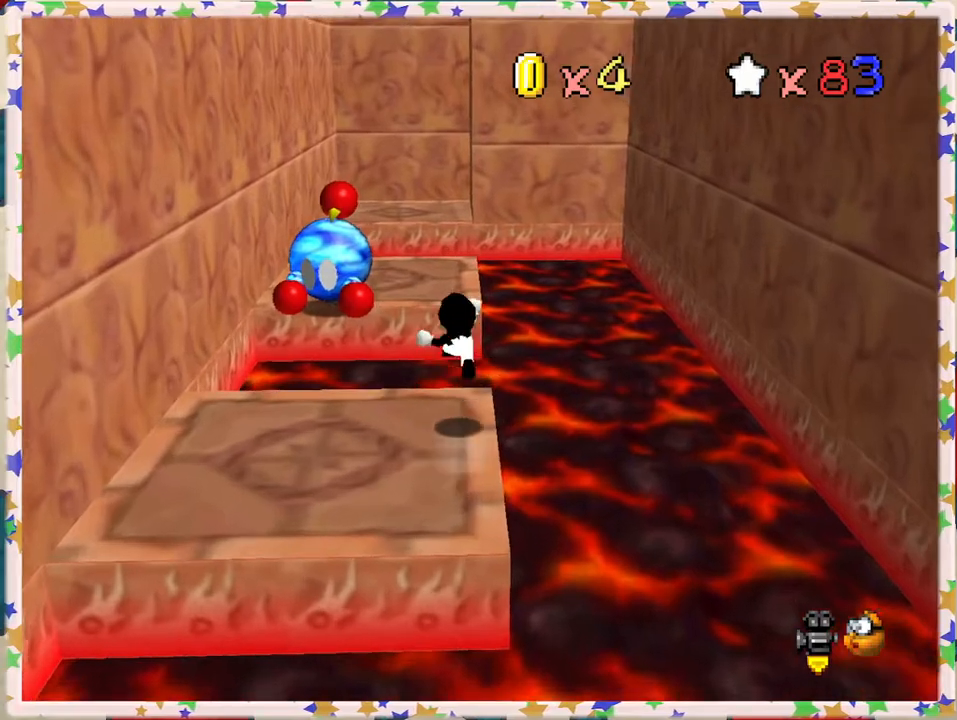
{"buttons": ["Z"], "left_stick": "down-left", "events": [[17, "left_stick", "up-right"], [50, "A", "up"], [200, "left_stick", "center"], [333, "left_stick", "down-left"]]}
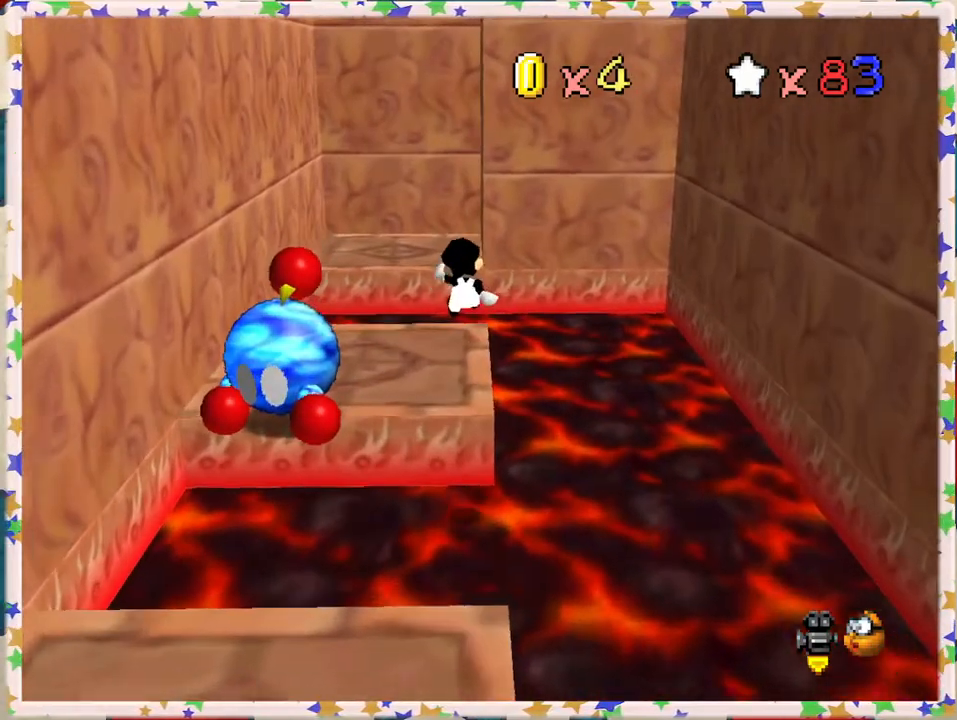
{"buttons": ["A", "Z"], "left_stick": "up", "events": [[200, "left_stick", "center"], [250, "left_stick", "up"], [483, "A", "down"]]}
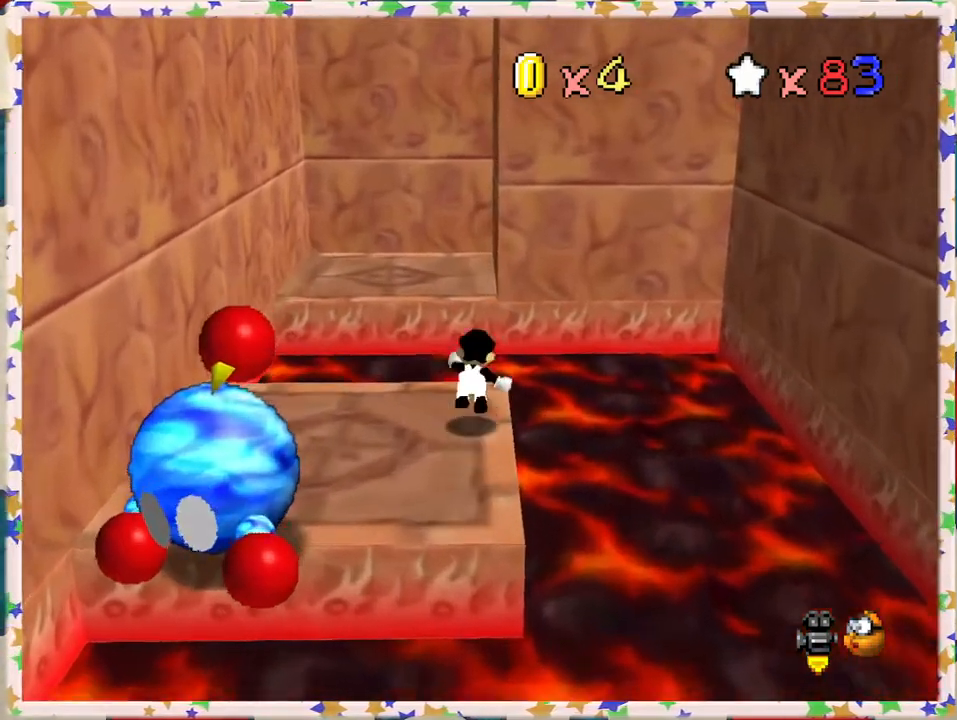
{"buttons": [], "left_stick": "down-left", "events": [[133, "Z", "up"], [150, "A", "up"], [150, "left_stick", "up-left"], [333, "left_stick", "down-left"]]}
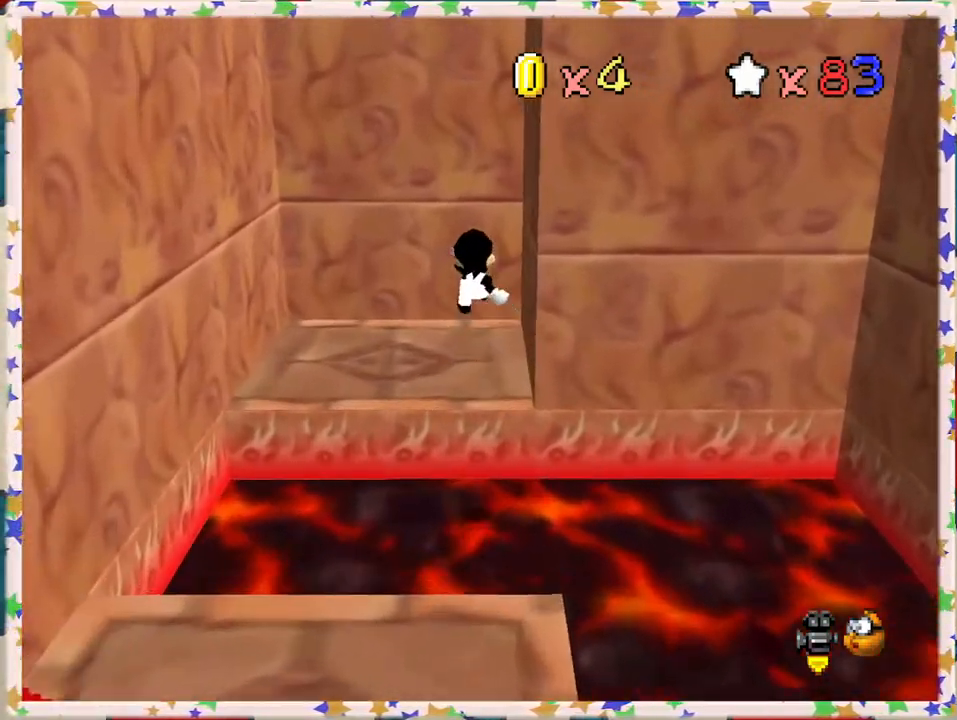
{"buttons": [], "left_stick": "center", "events": [[167, "left_stick", "center"]]}
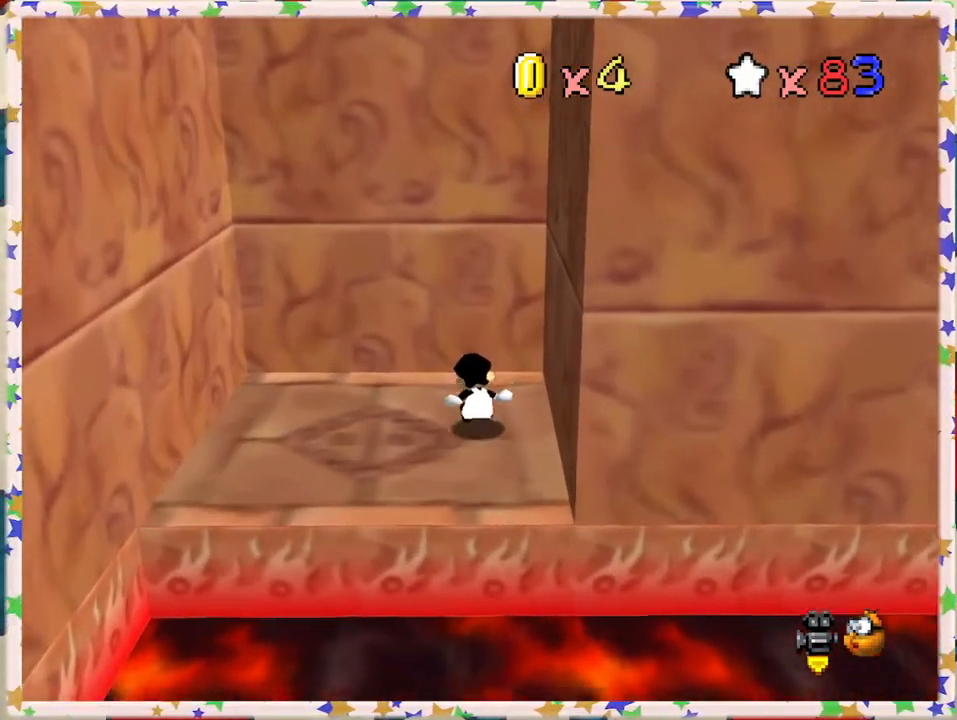
{"buttons": [], "left_stick": "left", "events": [[200, "left_stick", "up"], [300, "left_stick", "left"]]}
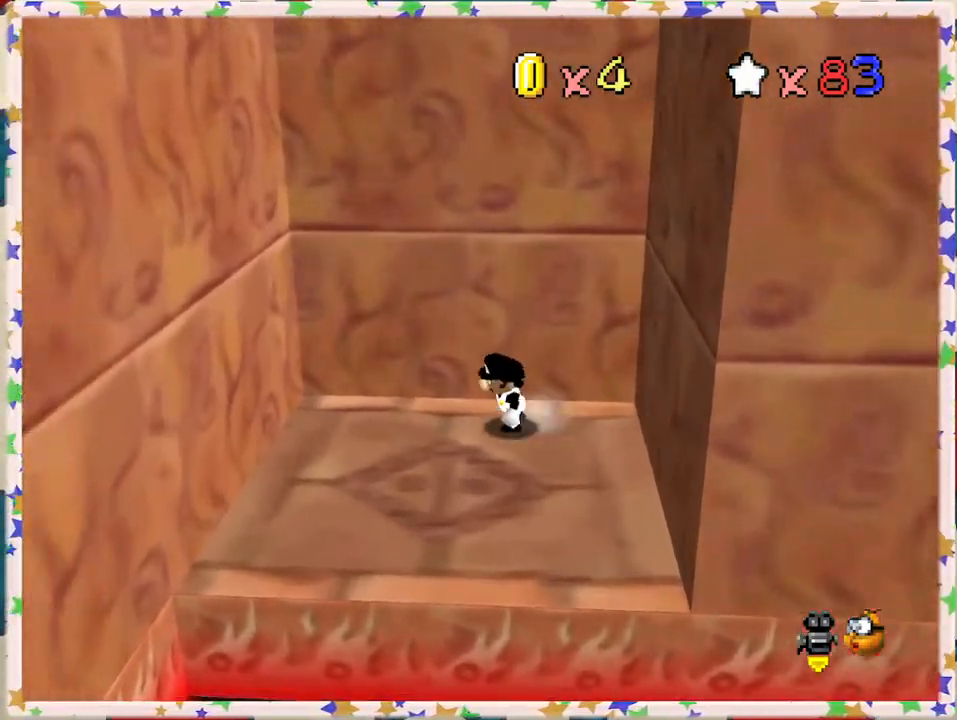
{"buttons": [], "left_stick": "left", "events": [[167, "A", "down"], [450, "A", "up"]]}
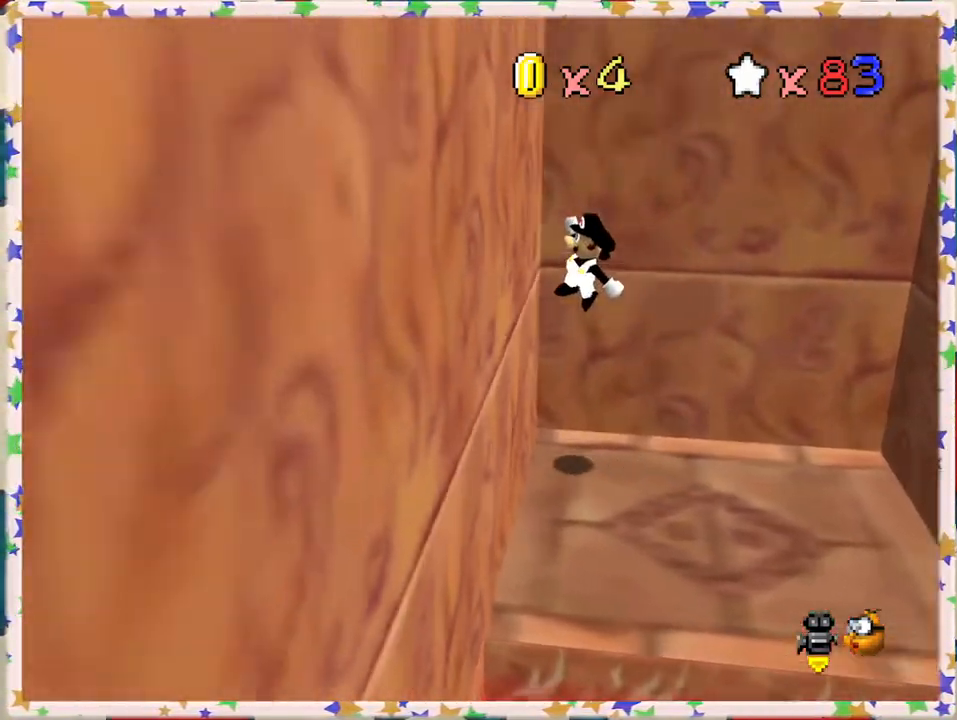
{"buttons": ["A"], "left_stick": "right", "events": [[100, "A", "down"], [217, "left_stick", "right"]]}
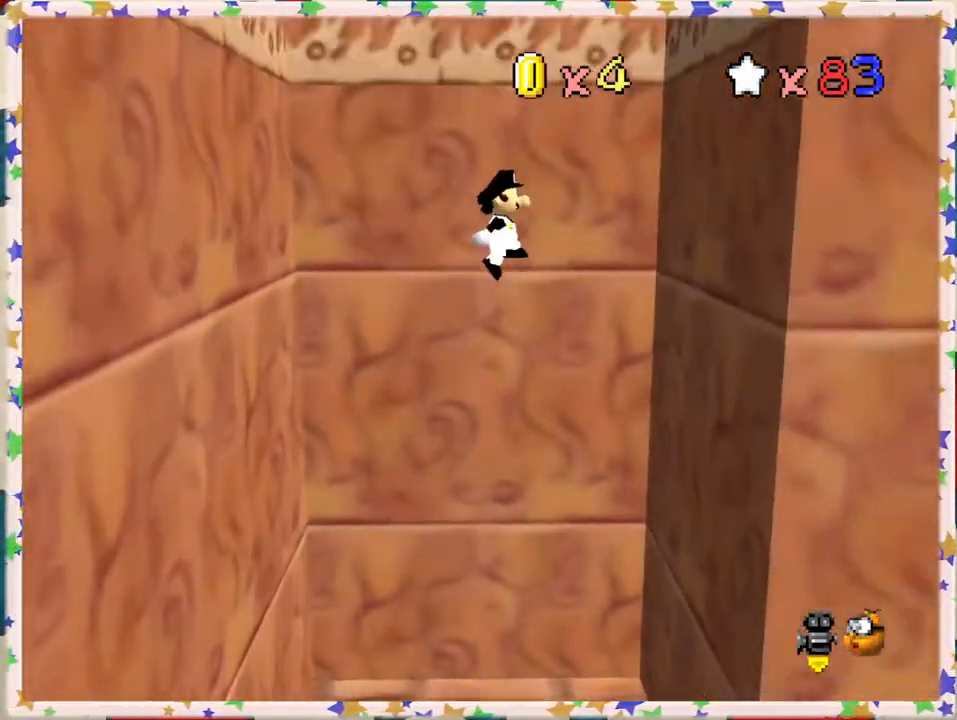
{"buttons": ["A"], "left_stick": "left", "events": [[50, "A", "up"], [283, "A", "down"], [317, "left_stick", "left"]]}
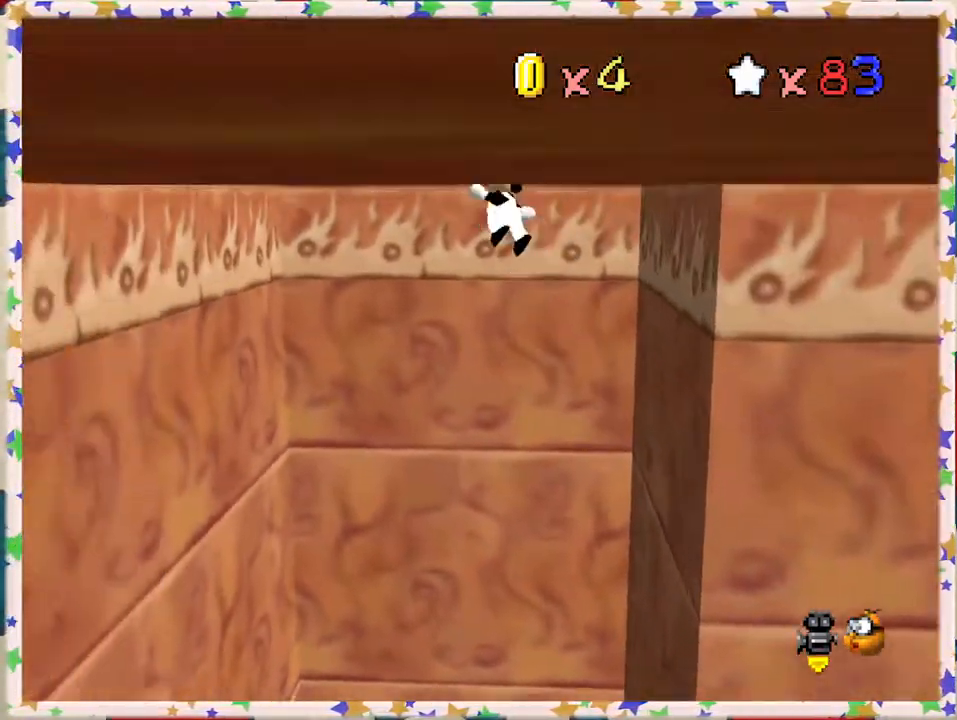
{"buttons": ["A"], "left_stick": "up-right", "events": [[200, "A", "up"], [383, "A", "down"], [467, "left_stick", "up-right"]]}
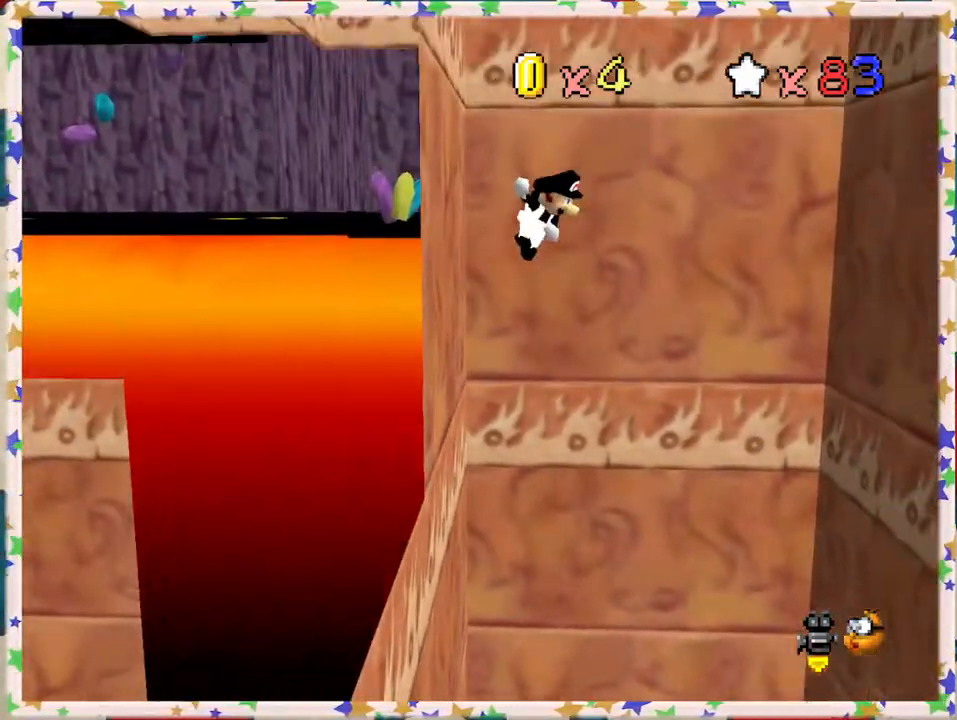
{"buttons": [], "left_stick": "right", "events": [[100, "left_stick", "right"], [300, "A", "up"]]}
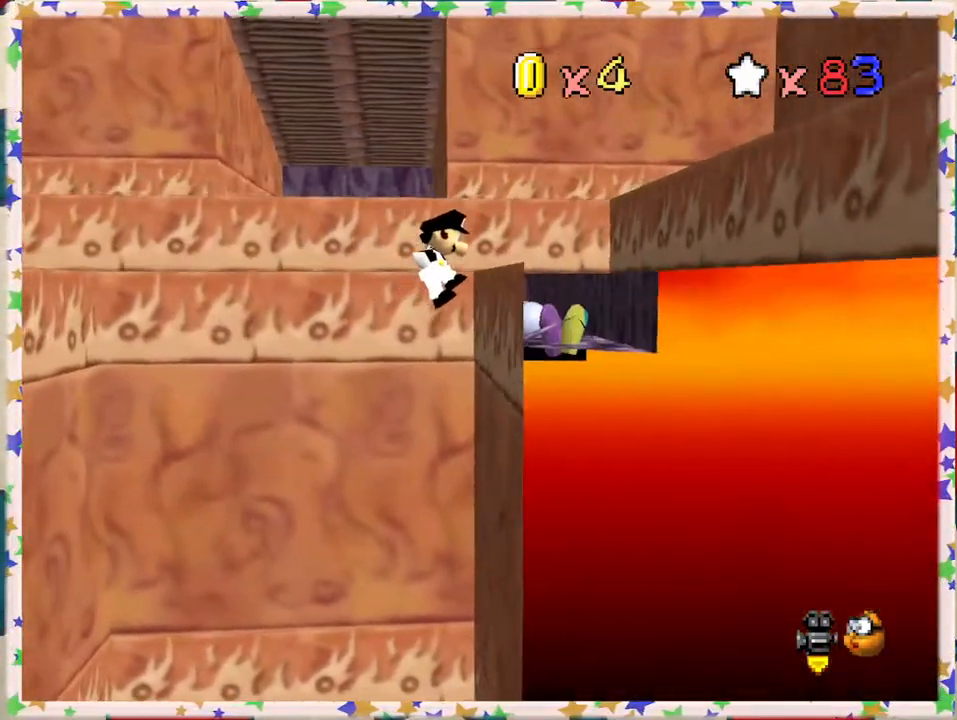
{"buttons": [], "left_stick": "up-right", "events": [[117, "A", "down"], [333, "A", "up"], [483, "left_stick", "up-right"]]}
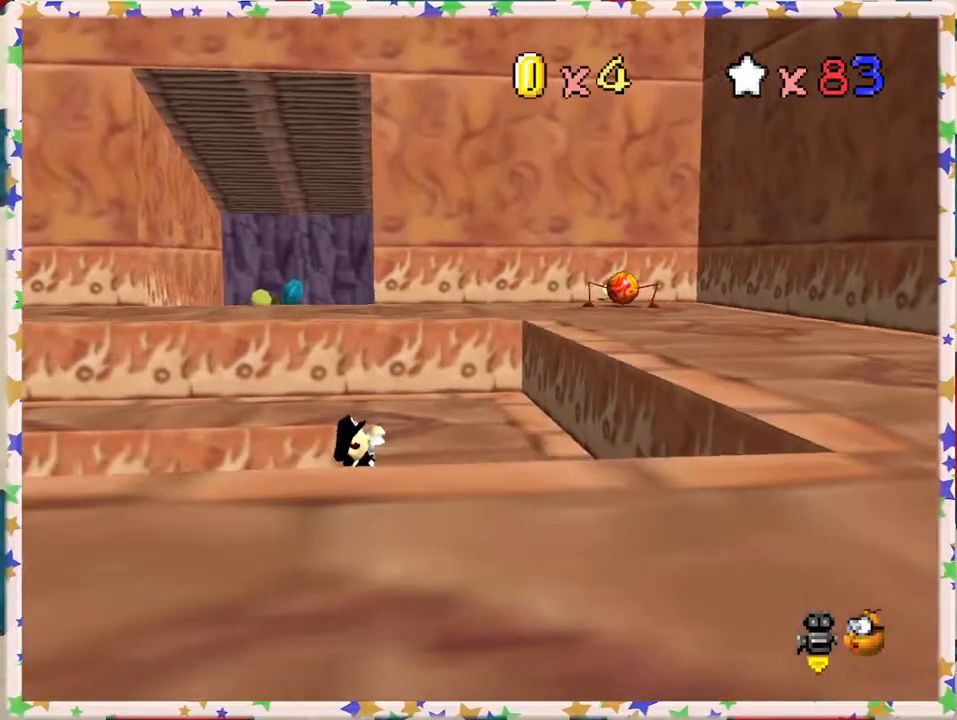
{"buttons": ["A"], "left_stick": "up-right", "events": [[67, "C_LEFT", "down"], [183, "C_LEFT", "up"], [433, "A", "down"]]}
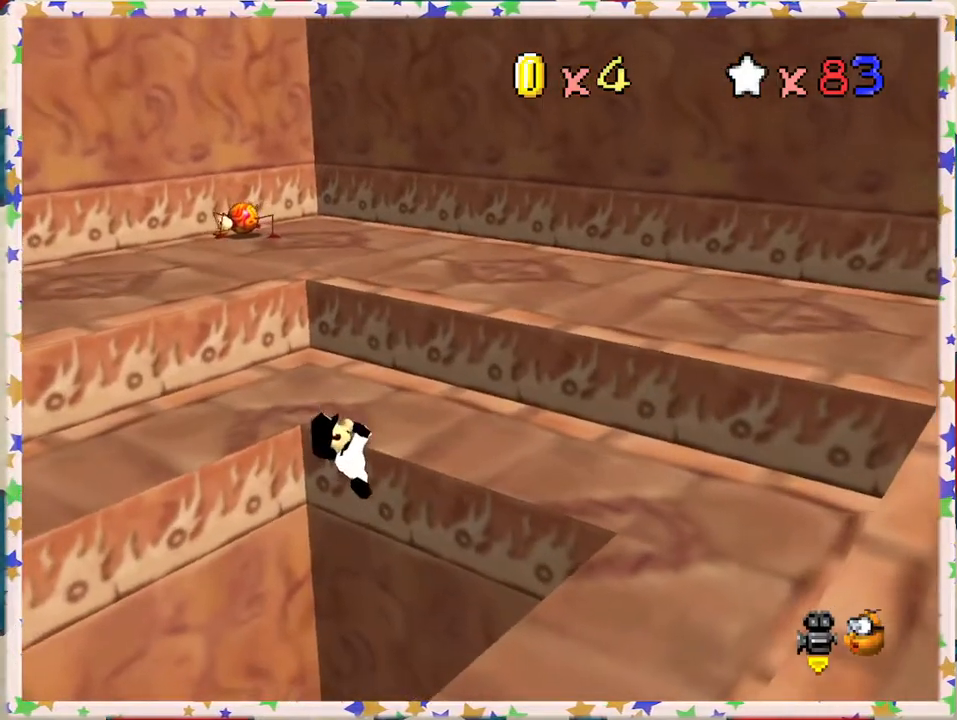
{"buttons": [], "left_stick": "up", "events": [[67, "A", "up"], [133, "left_stick", "up"], [283, "C_RIGHT", "down"], [400, "C_RIGHT", "up"]]}
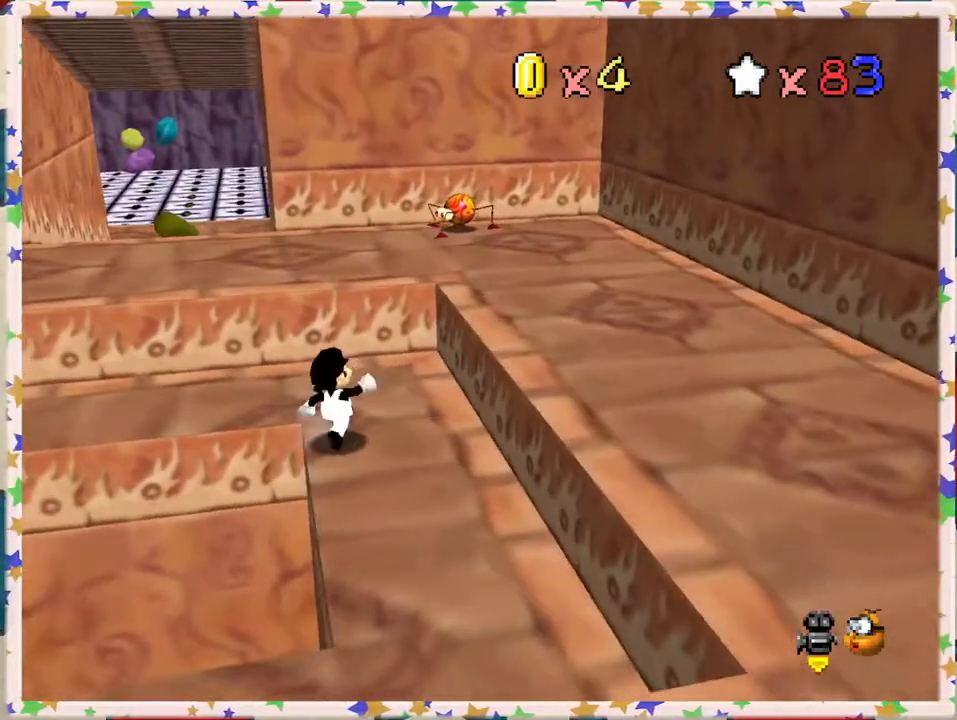
{"buttons": ["A"], "left_stick": "up-left", "events": [[300, "left_stick", "up-left"], [350, "A", "down"]]}
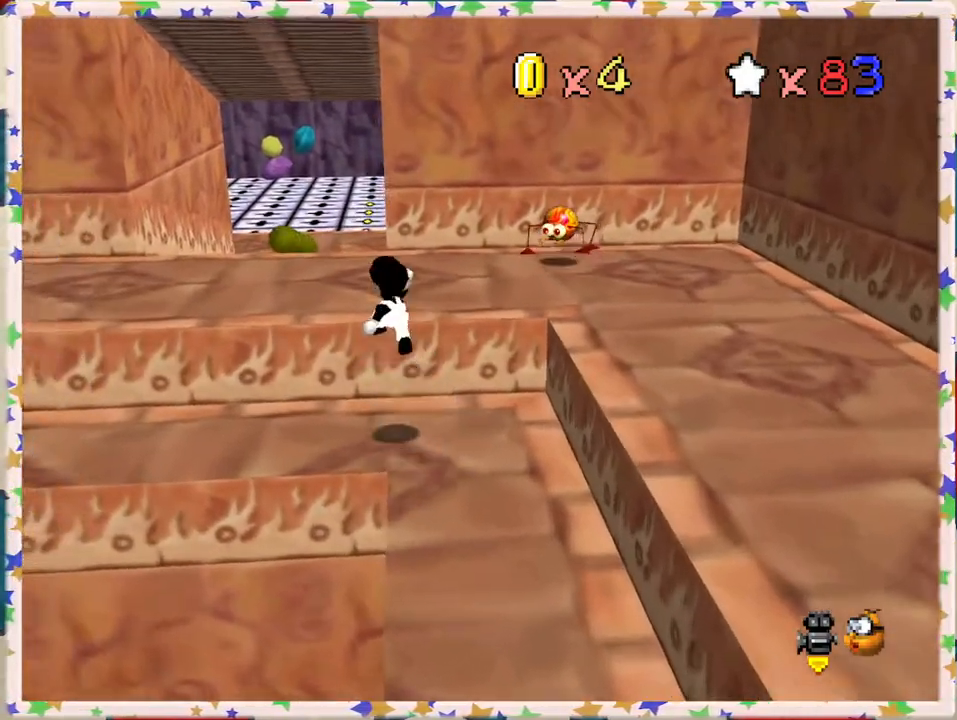
{"buttons": [], "left_stick": "up-left", "events": [[150, "A", "up"], [317, "C_RIGHT", "down"], [417, "C_RIGHT", "up"]]}
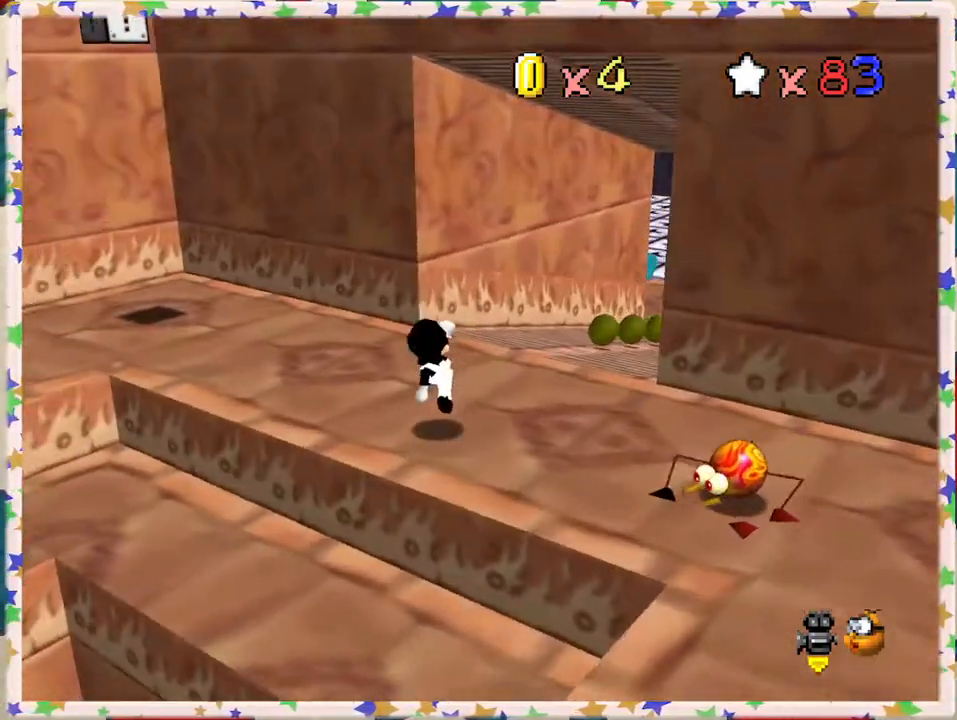
{"buttons": [], "left_stick": "up", "events": [[33, "C_RIGHT", "down"], [100, "C_RIGHT", "up"], [183, "C_RIGHT", "down"], [283, "C_RIGHT", "up"], [433, "left_stick", "up"]]}
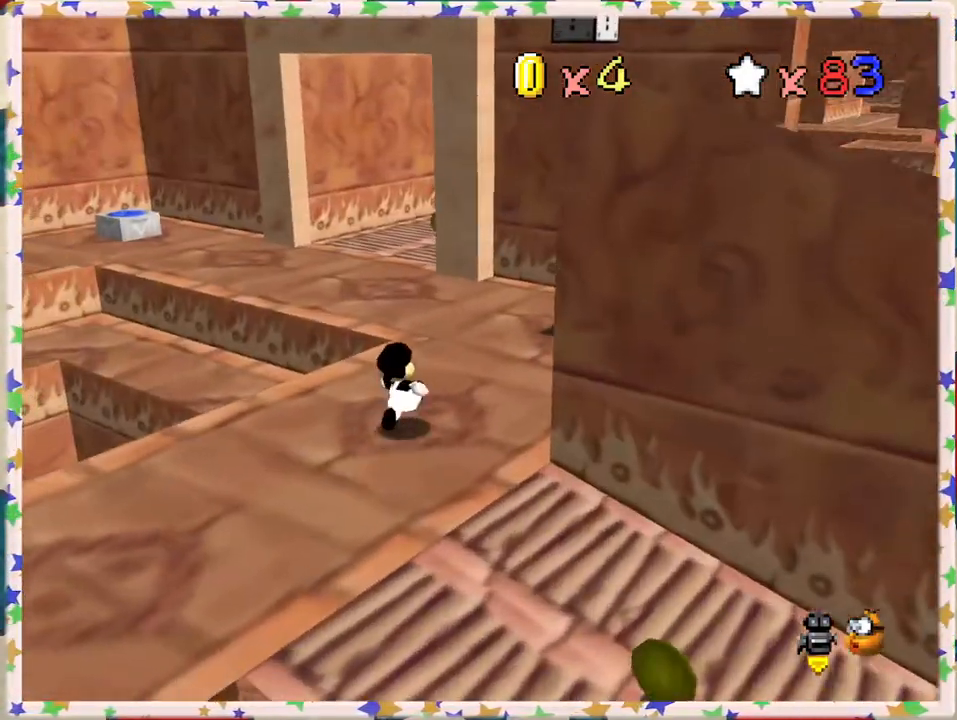
{"buttons": [], "left_stick": "up", "events": []}
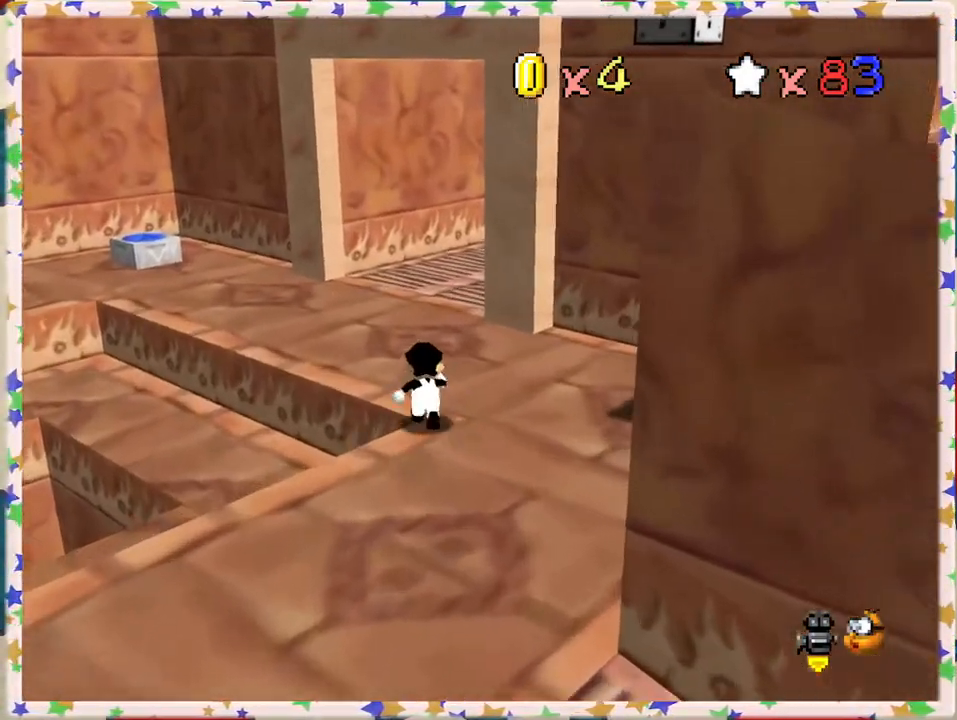
{"buttons": [], "left_stick": "up", "events": [[150, "left_stick", "up-left"], [183, "C_RIGHT", "down"], [267, "C_RIGHT", "up"], [317, "left_stick", "up"]]}